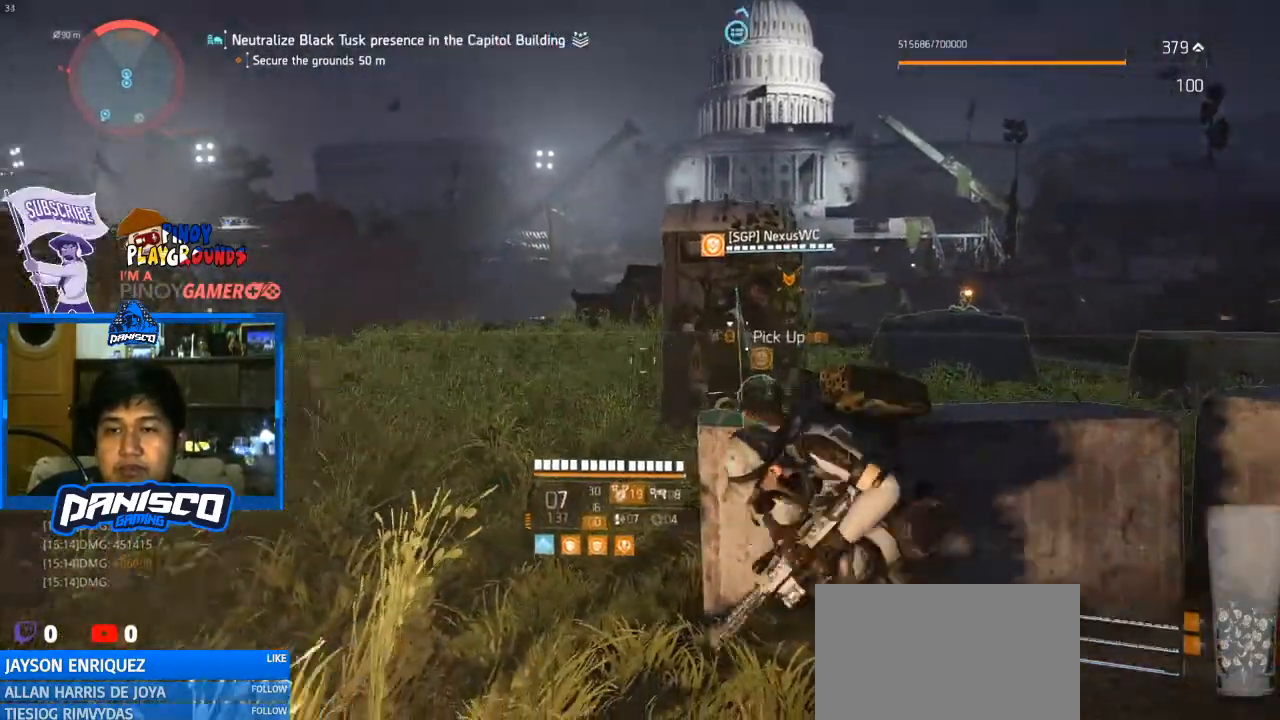
Gameplay with keyboard and mouse; each line is a JSON object with the keys and mouse buttons held at the frame after it. "events" lists presses ("down") and releases ("up") of "1", "2", "3", "4", "5", "a", "alt", "c", "caps_lock", "ctrl", "d", "e", "f", "g", "q", "r", "s", "shift", "space", "t", "tab", "v", "w", "x", "z", "mouse_left", "mouse_wheel" and "mouse_right" between this image and that frame as [ms after this image, input, new state], when the widget could be followed in between. "mouse_left", "mouse_wheel", "mouse_right" = the "left", "wheel", "right" buttons of the "mouse" list. No other keys are recorded. "wheel" means that the mouse wheel is clicked or scrolled. Not read: mouse_move.
{"keys": [], "mouse": [], "events": [[200, "d", "up"]]}
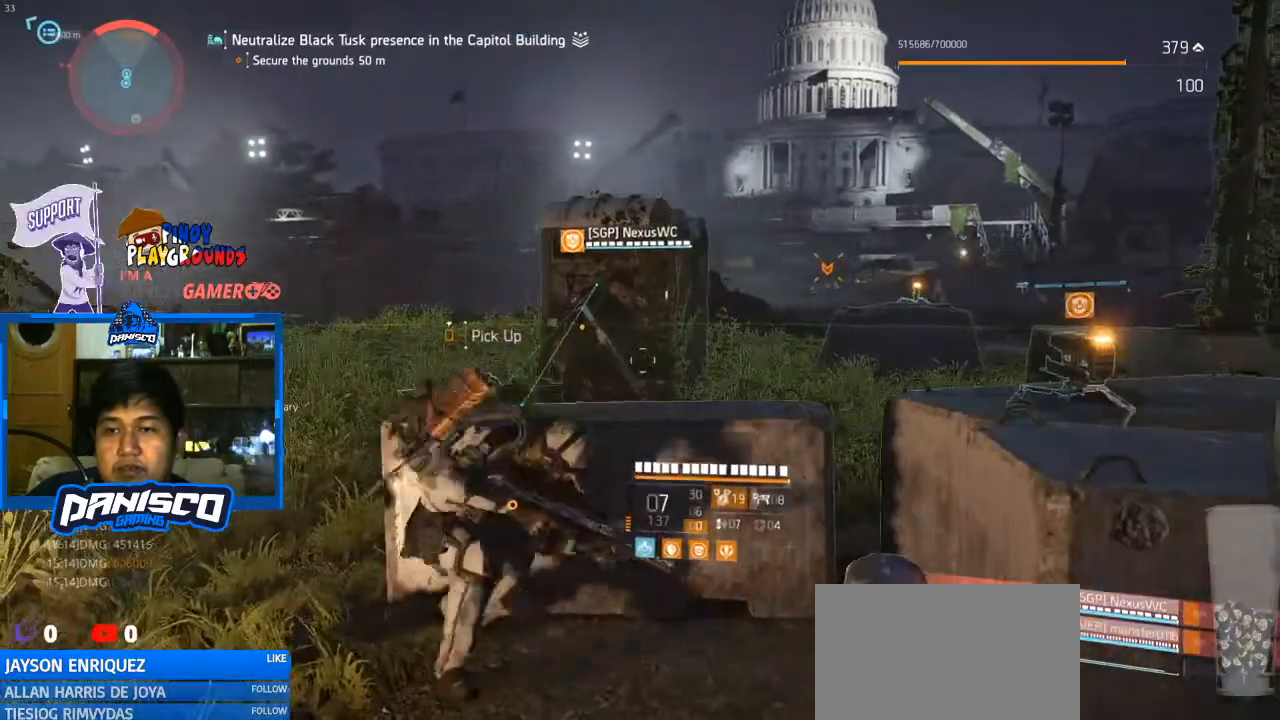
{"keys": [], "mouse": [], "events": []}
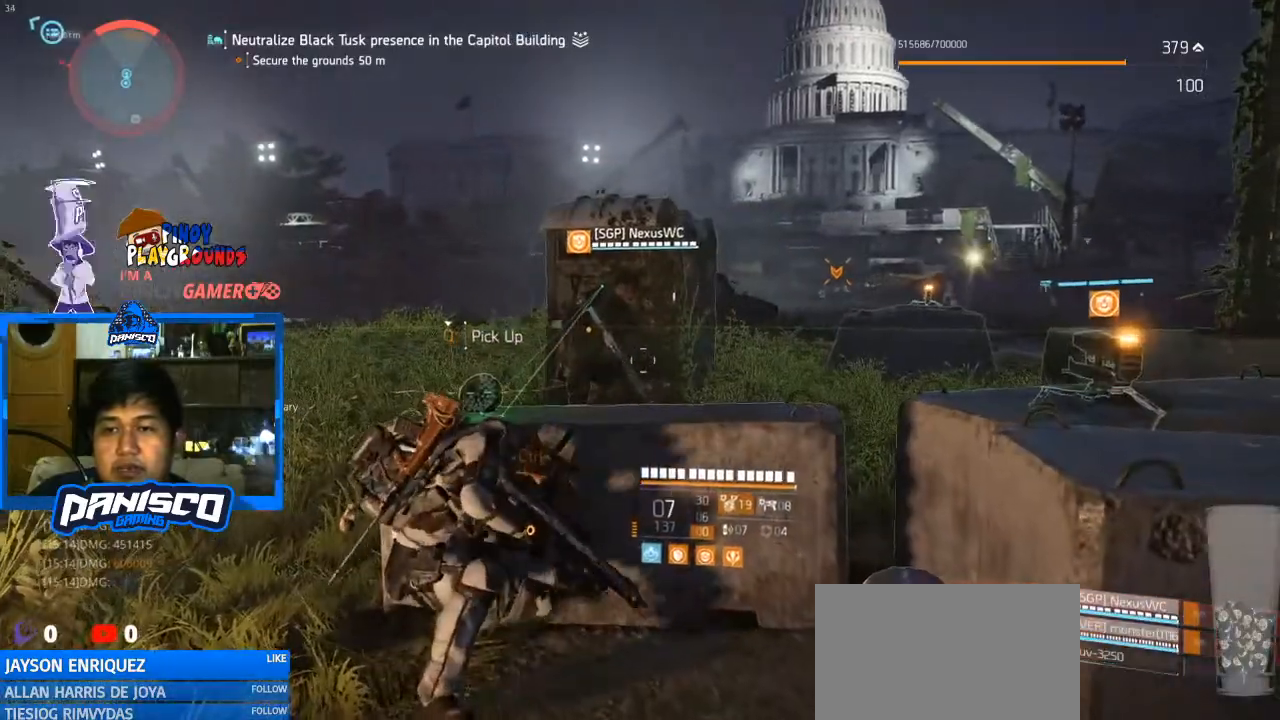
{"keys": [], "mouse": [], "events": []}
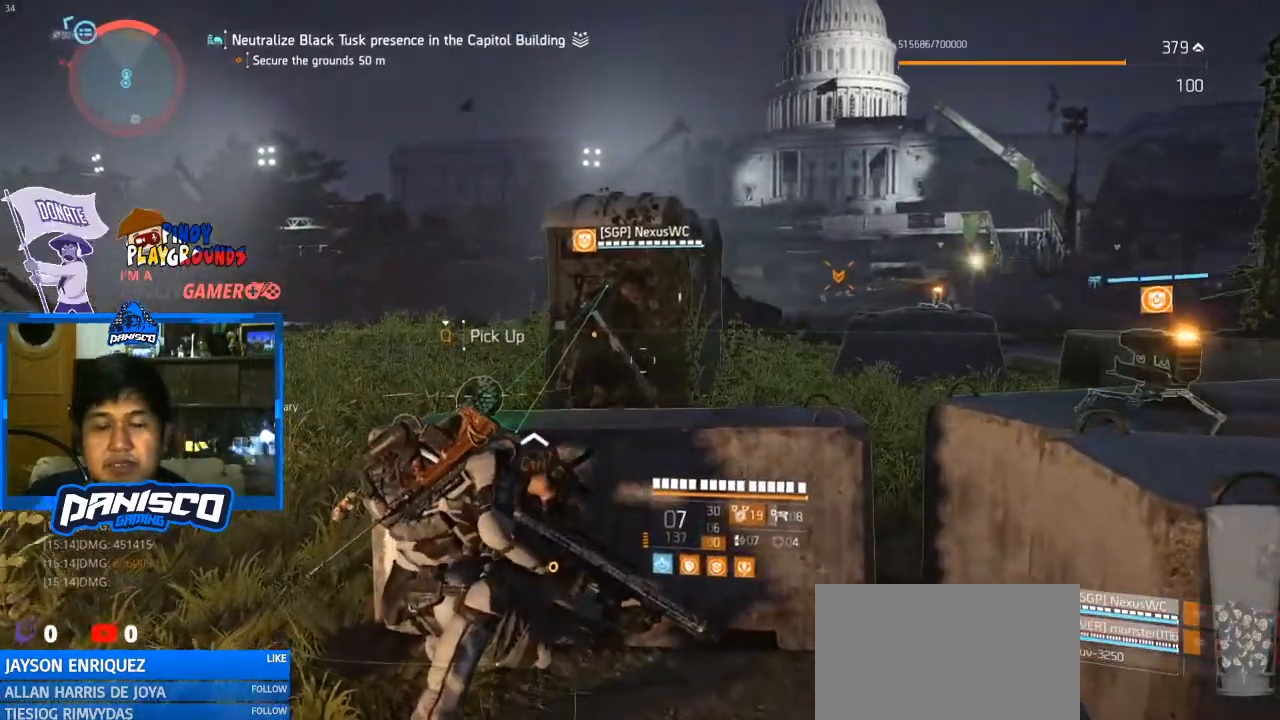
{"keys": [], "mouse": [], "events": []}
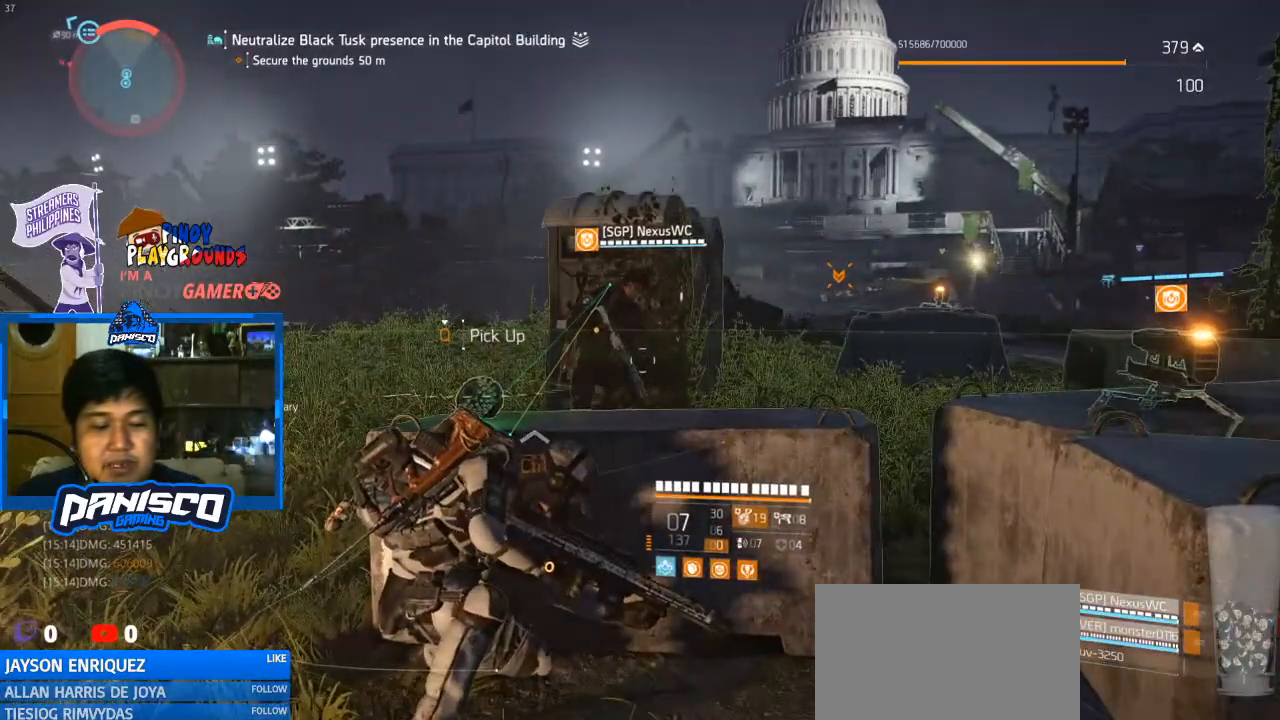
{"keys": [], "mouse": [], "events": []}
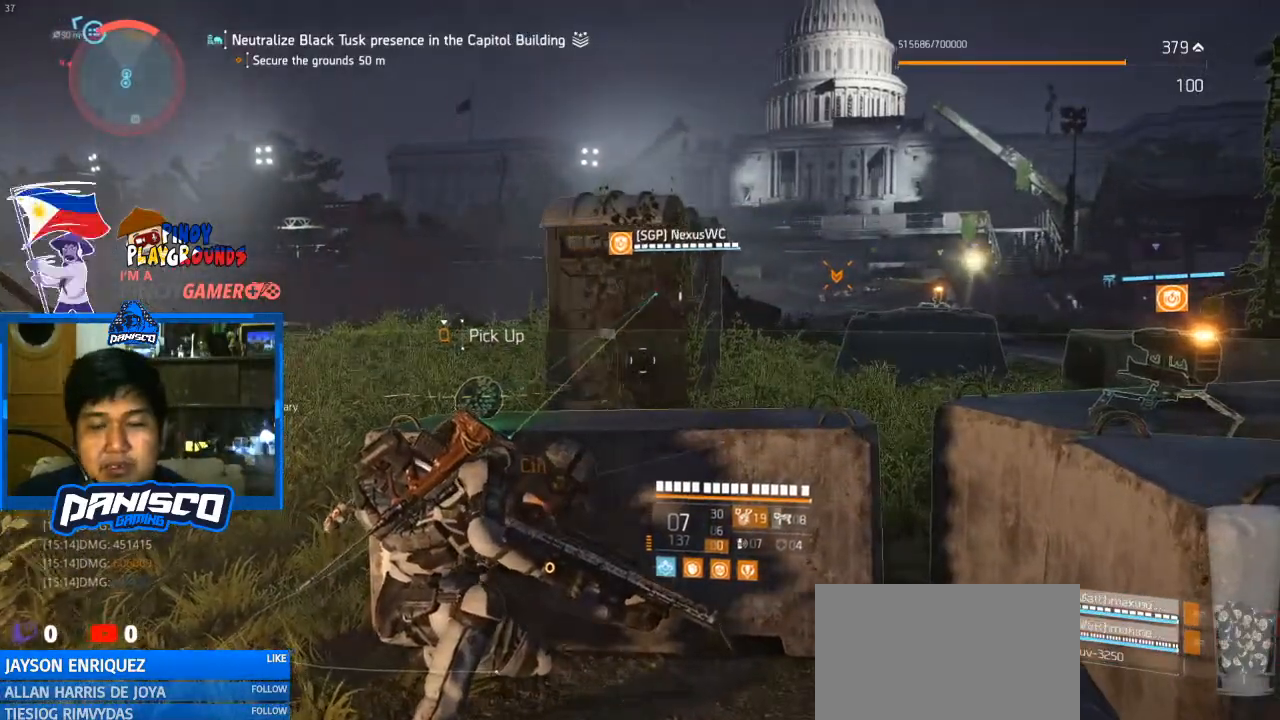
{"keys": [], "mouse": [], "events": []}
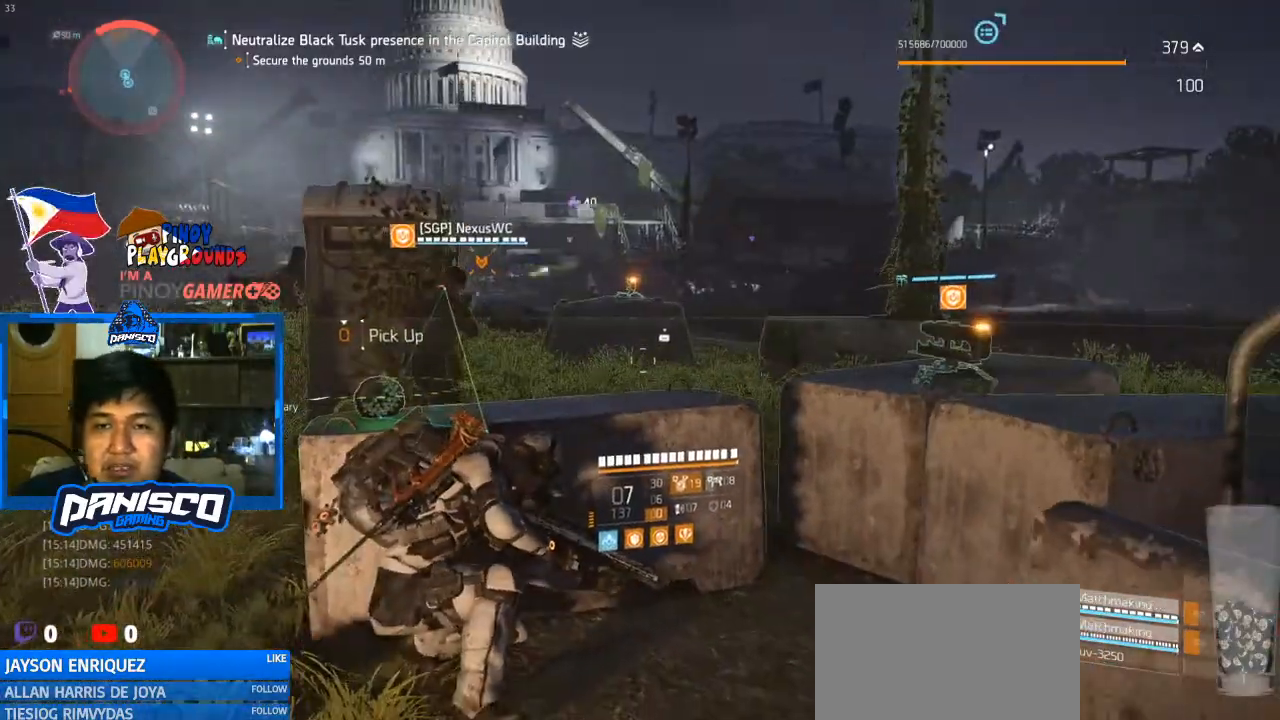
{"keys": ["d"], "mouse": [], "events": [[133, "a", "down"], [500, "a", "up"], [500, "d", "down"]]}
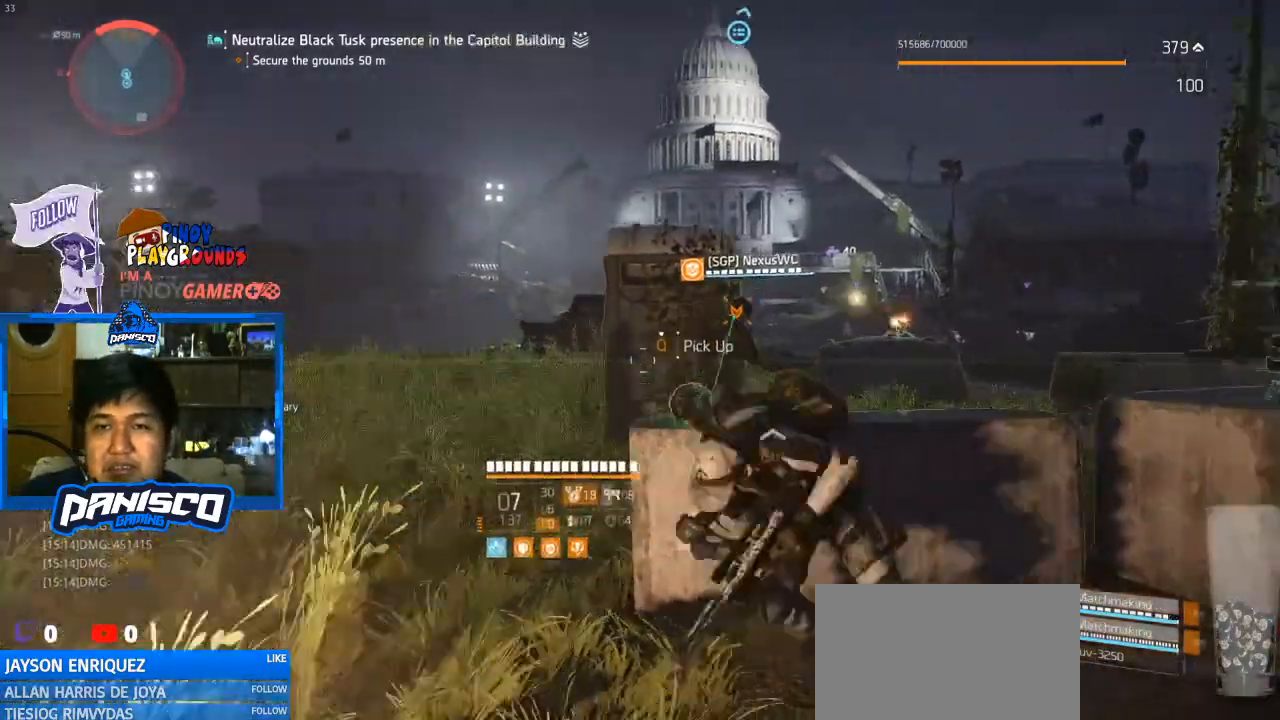
{"keys": [], "mouse": [], "events": [[300, "d", "up"]]}
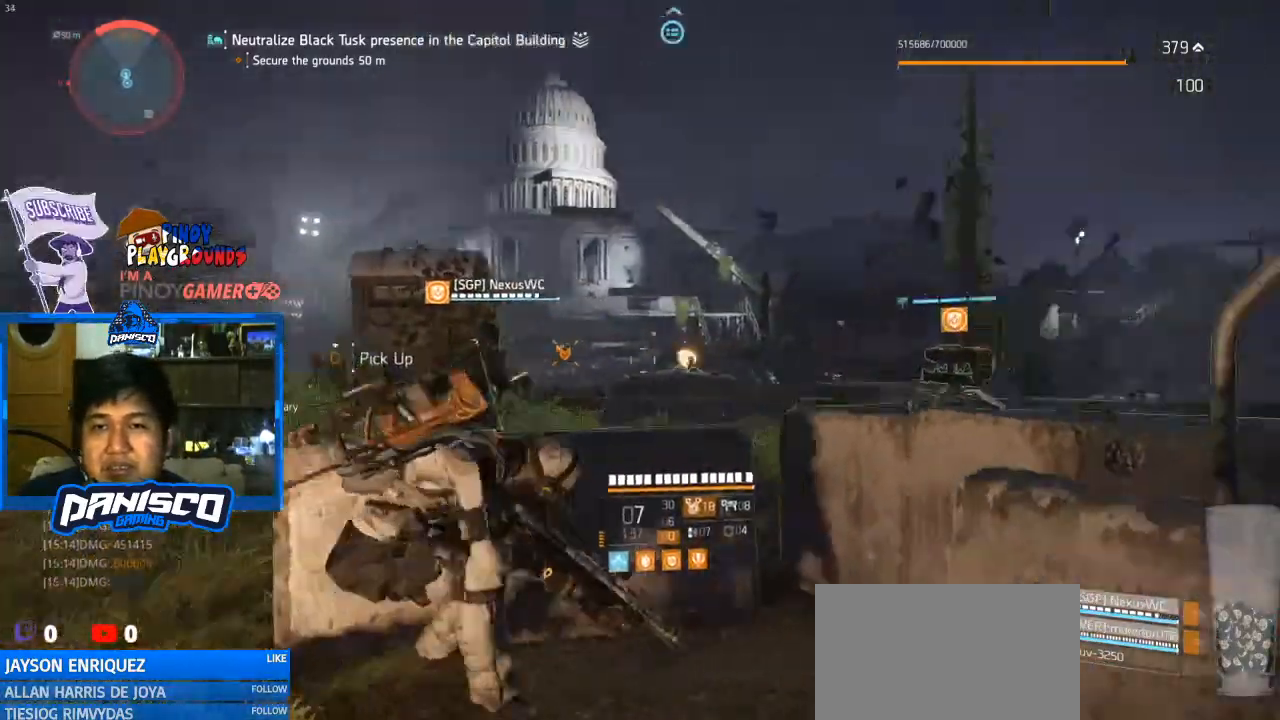
{"keys": ["d"], "mouse": [], "events": [[67, "a", "down"], [500, "a", "up"], [500, "d", "down"]]}
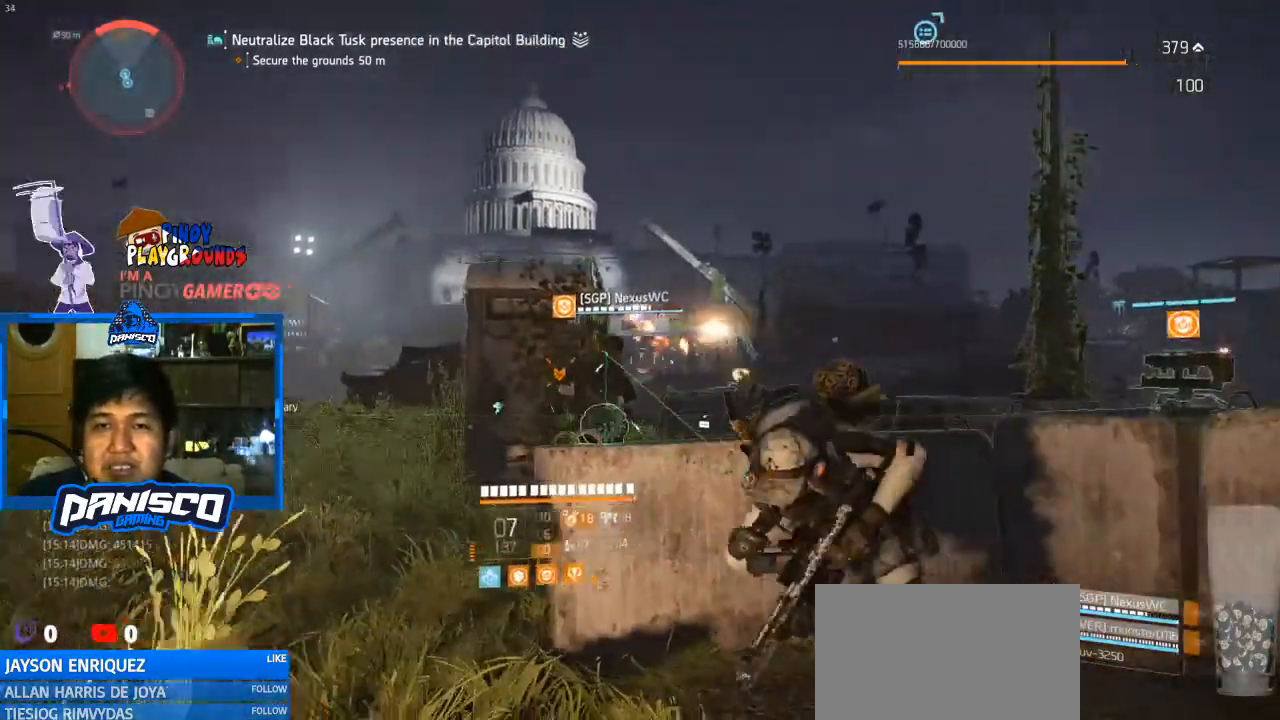
{"keys": [], "mouse": [], "events": [[300, "d", "up"]]}
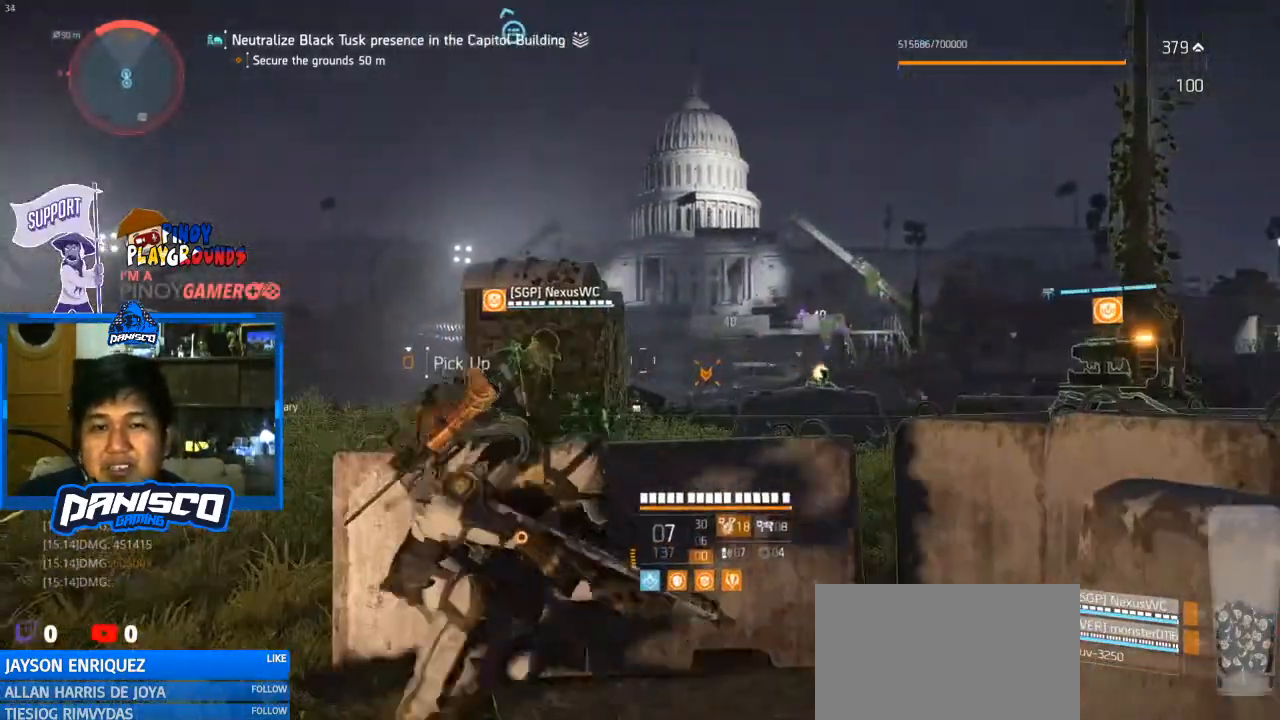
{"keys": ["d"], "mouse": [], "events": [[67, "a", "down"], [333, "d", "down"], [400, "a", "up"]]}
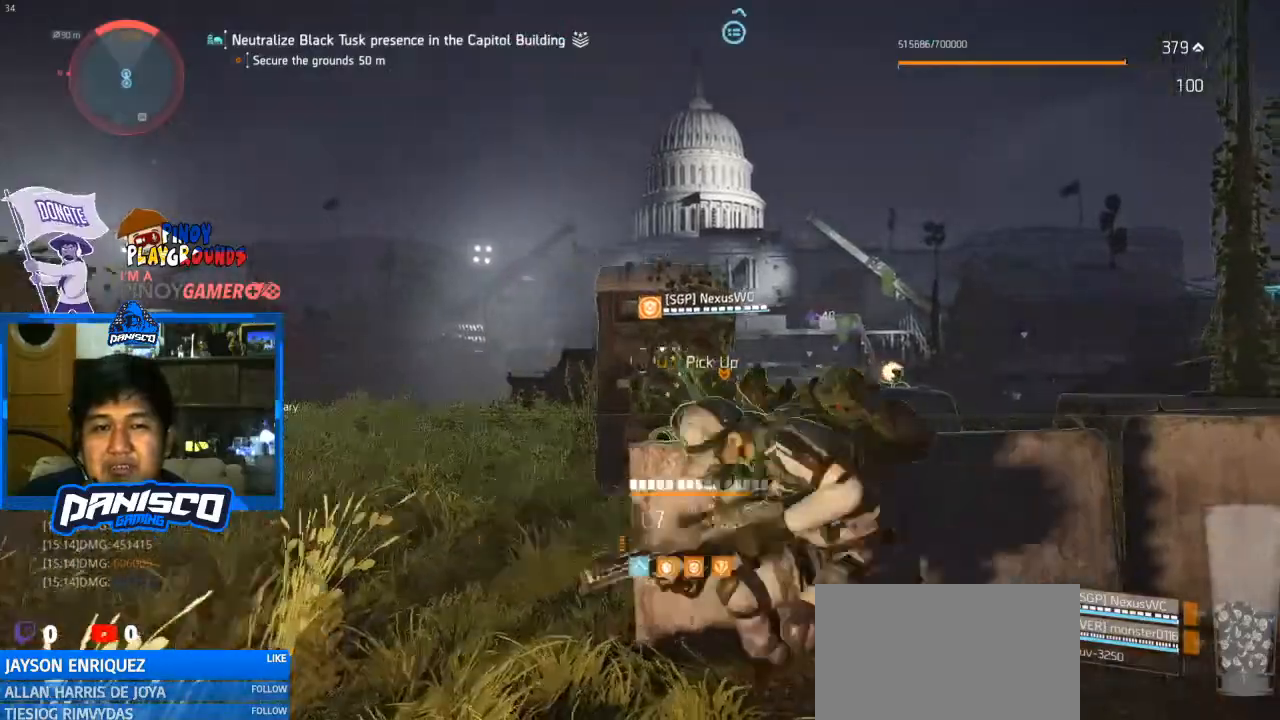
{"keys": ["a"], "mouse": [], "events": [[267, "d", "up"], [300, "a", "down"]]}
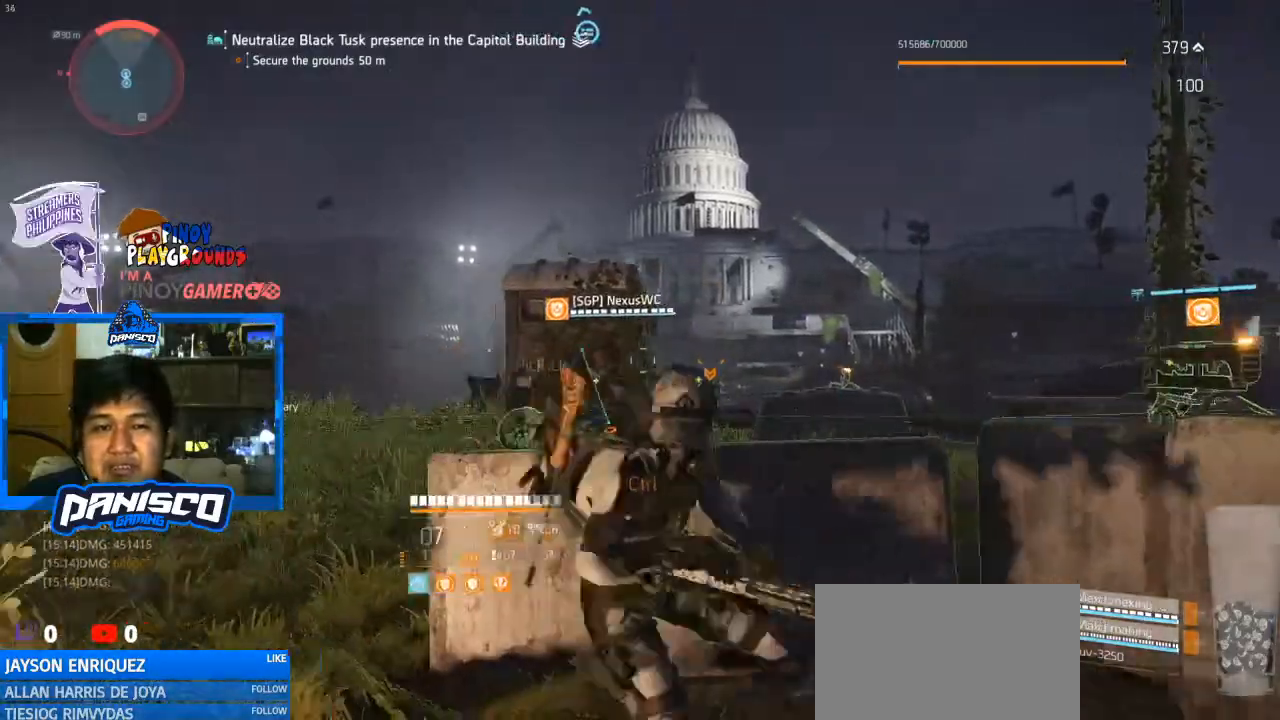
{"keys": ["d"], "mouse": [], "events": [[133, "a", "up"], [133, "d", "down"]]}
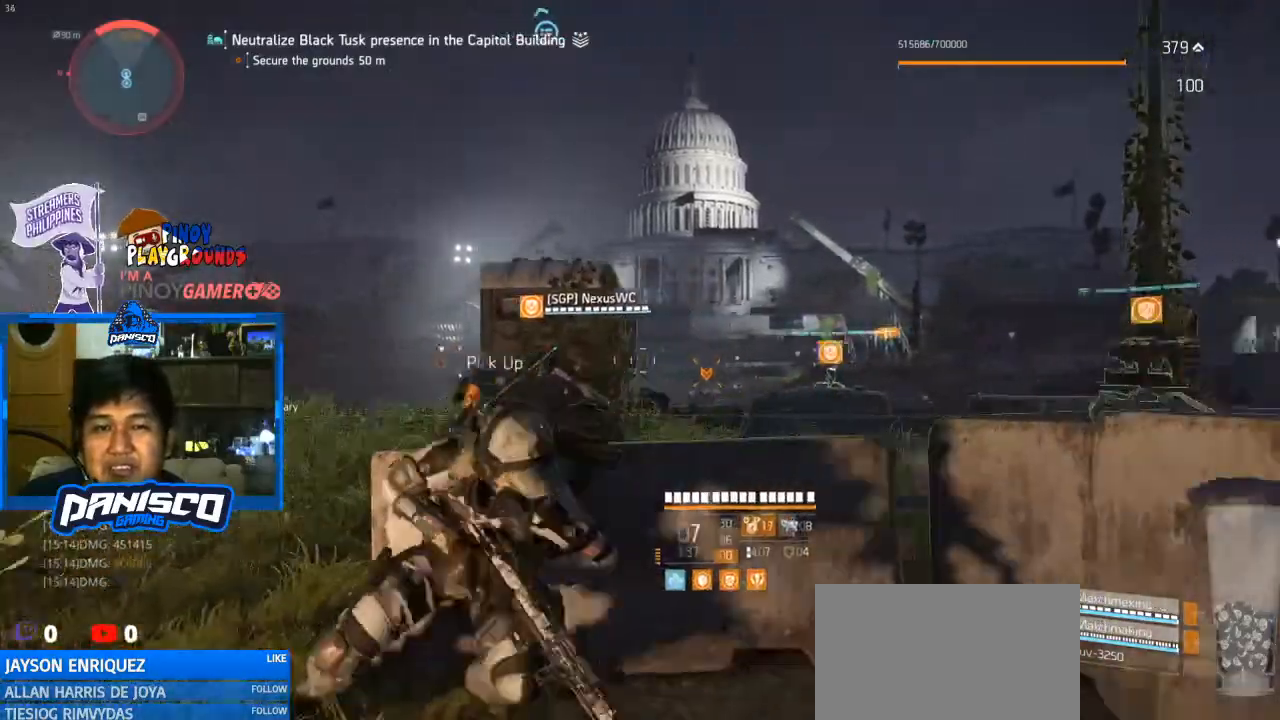
{"keys": ["a"], "mouse": [], "events": [[67, "a", "down"], [67, "d", "up"]]}
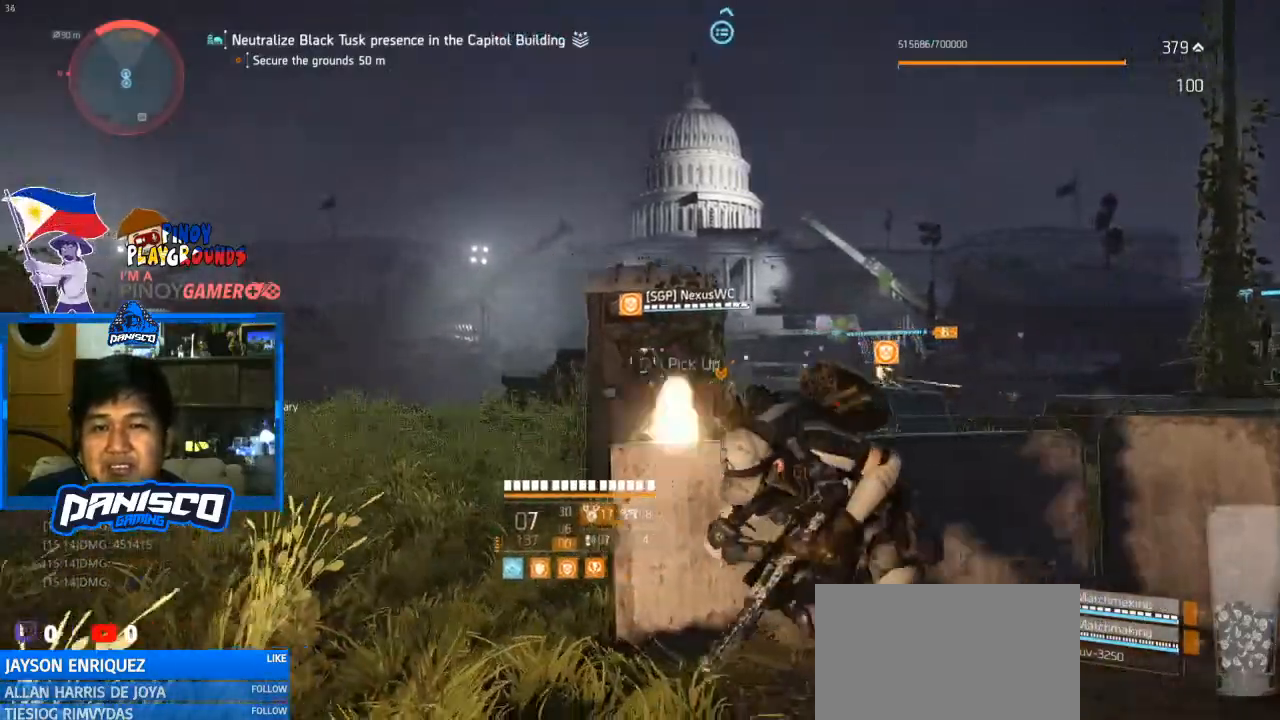
{"keys": [], "mouse": [], "events": [[133, "a", "up"], [167, "d", "down"], [367, "d", "up"]]}
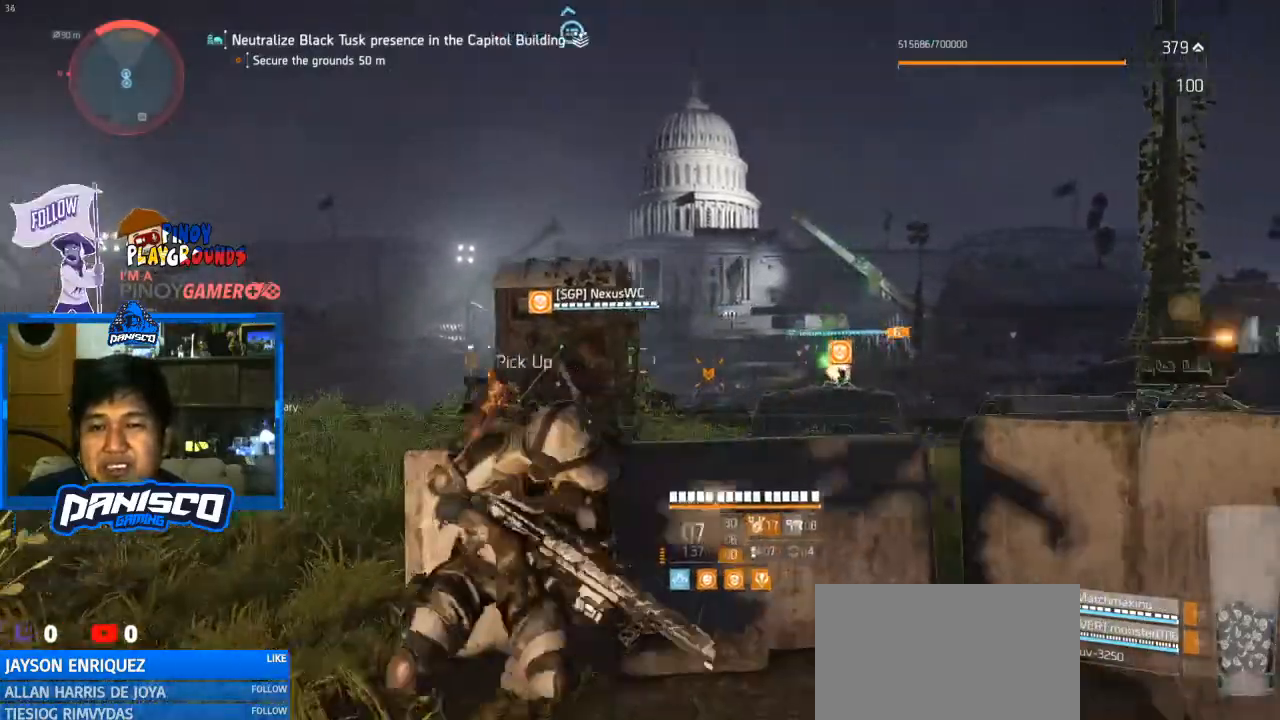
{"keys": [], "mouse": [], "events": []}
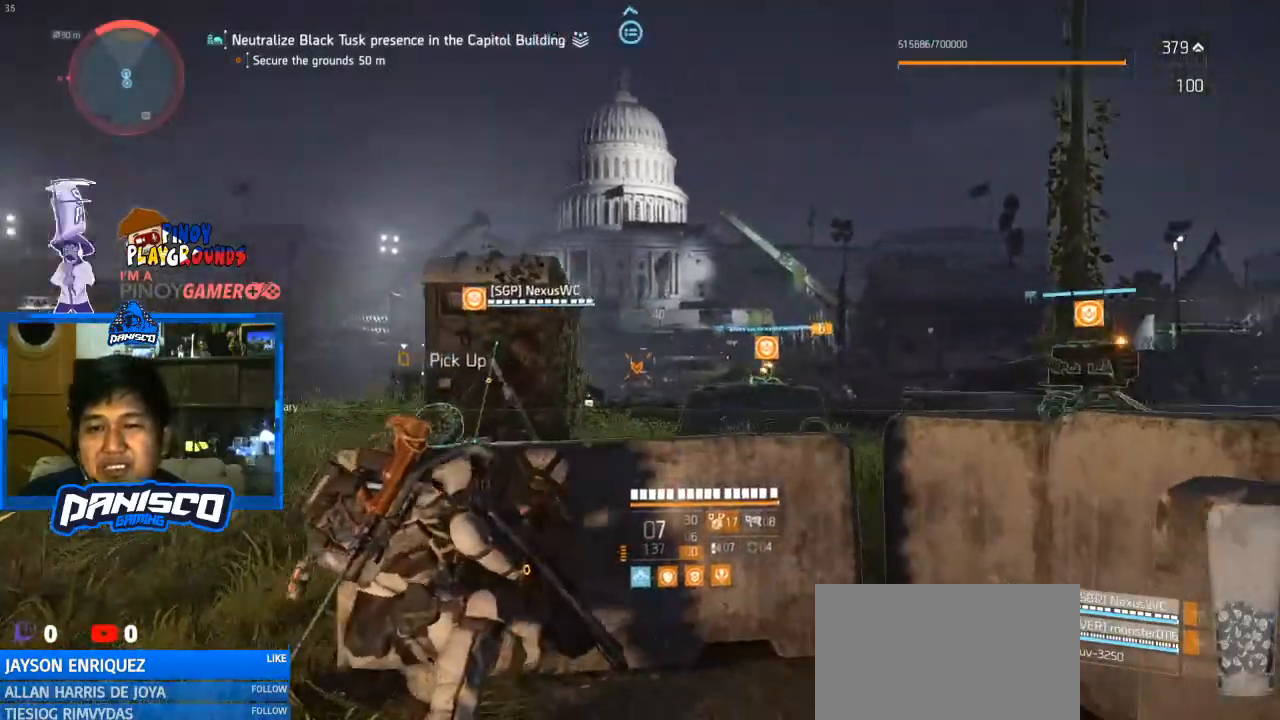
{"keys": [], "mouse": ["right"], "events": [[133, "mouse_right", "down"]]}
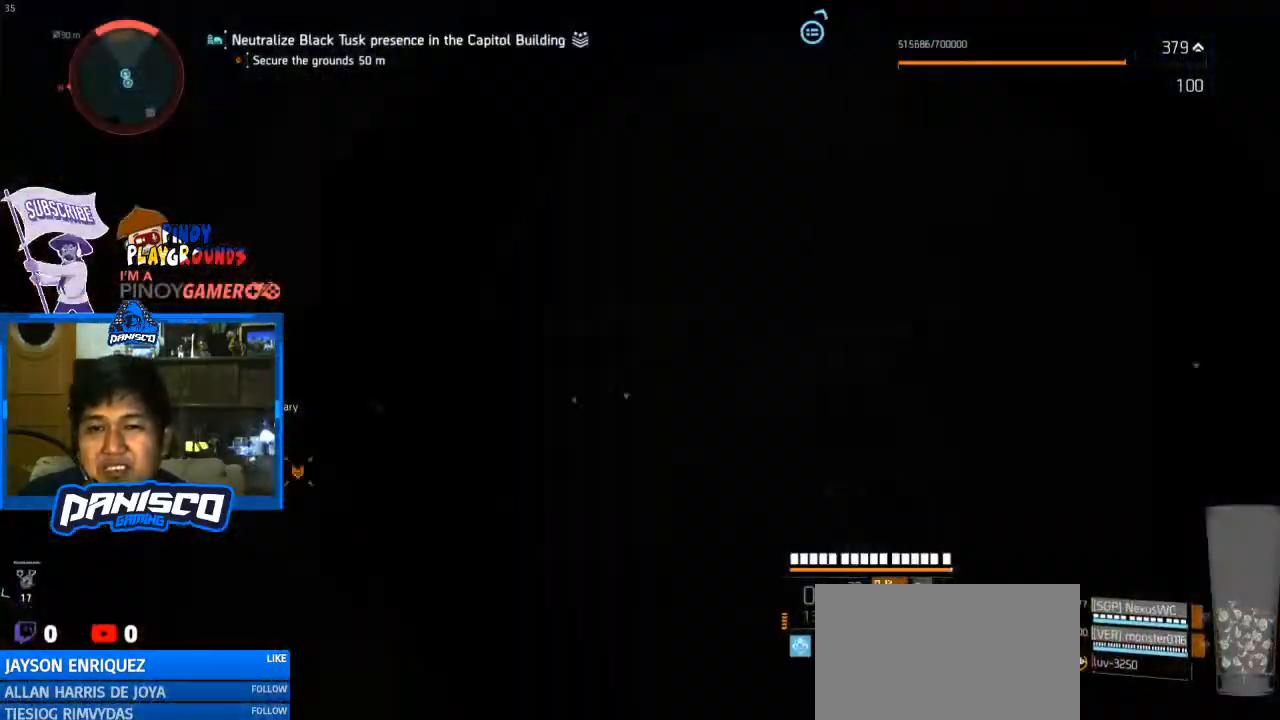
{"keys": [], "mouse": ["right"], "events": []}
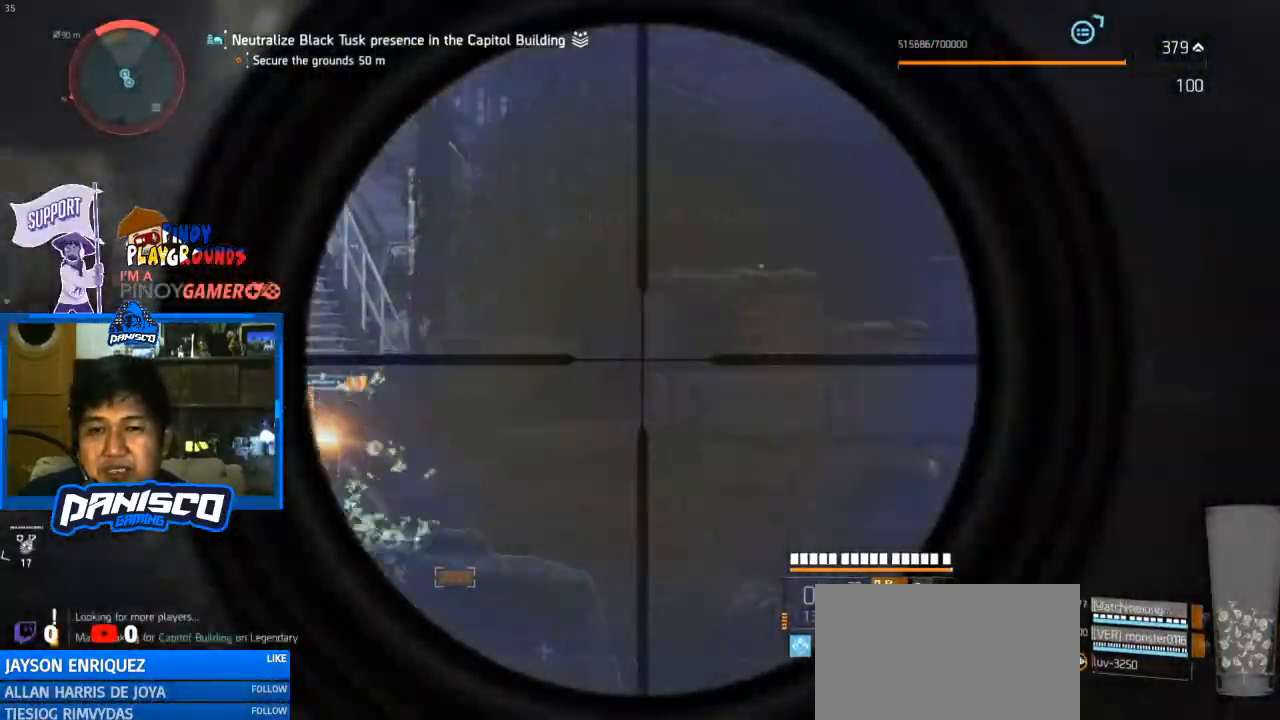
{"keys": [], "mouse": ["right"], "events": []}
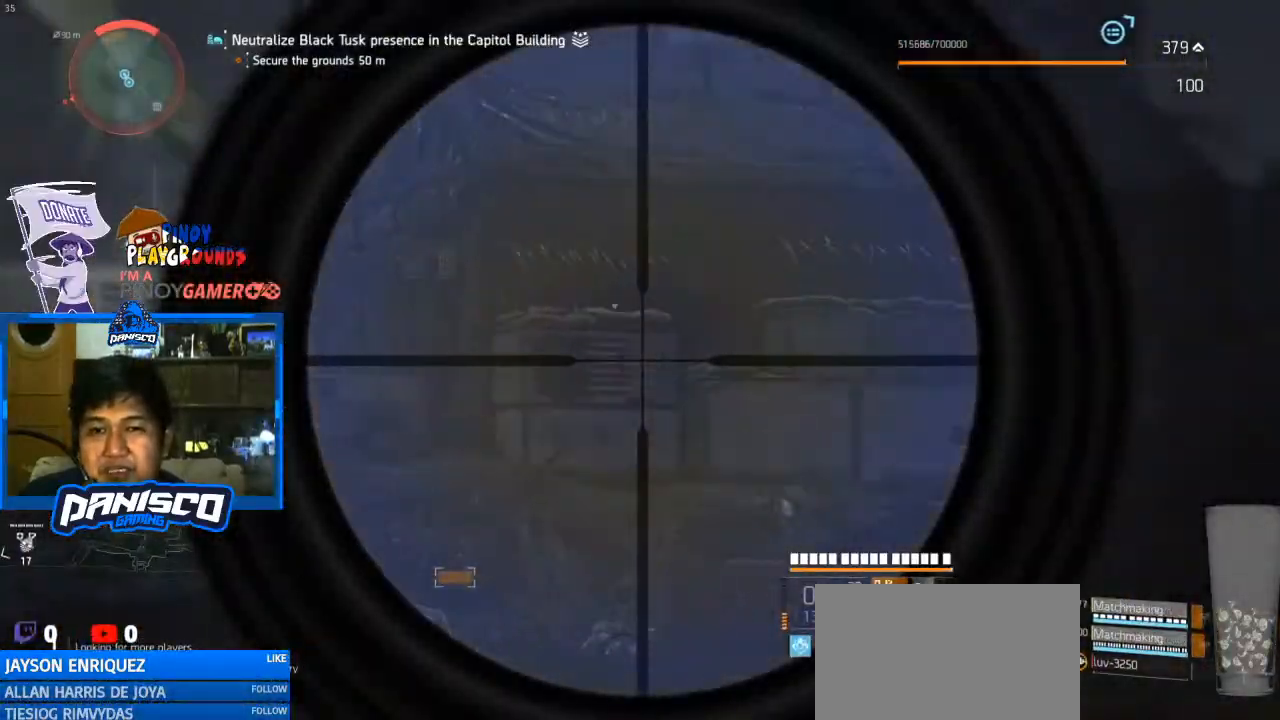
{"keys": [], "mouse": ["right"], "events": []}
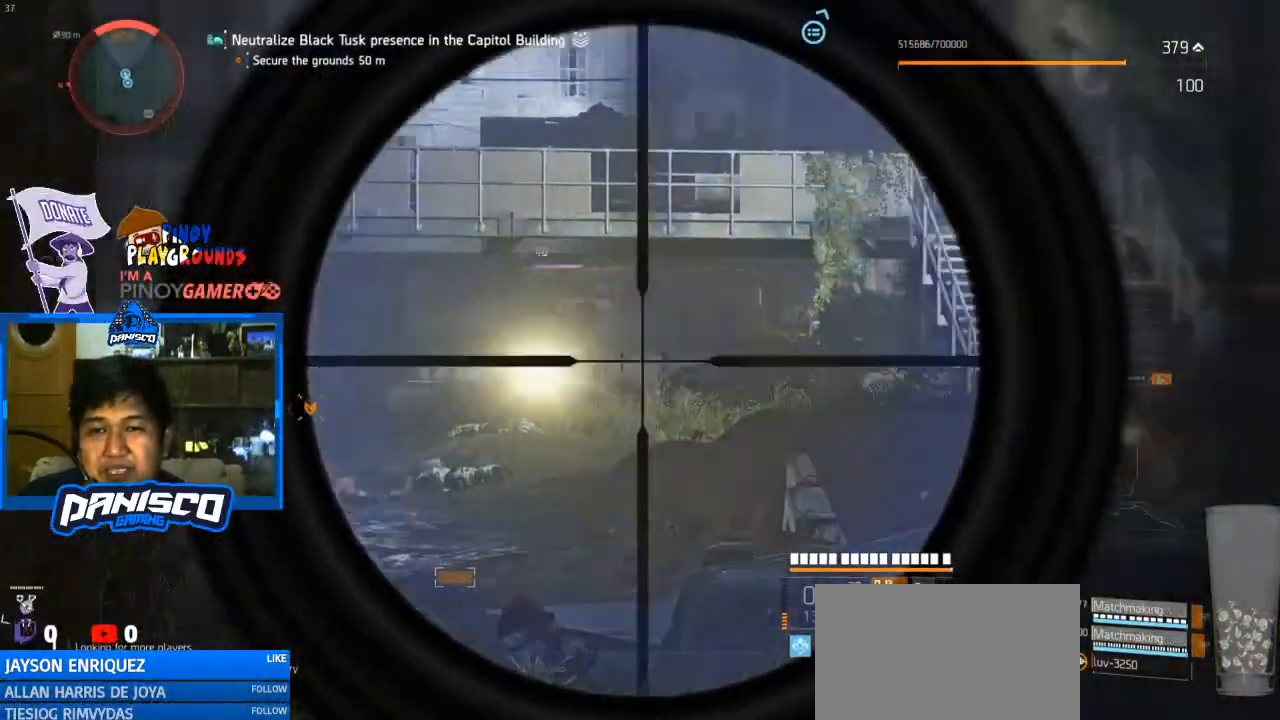
{"keys": [], "mouse": ["right"], "events": []}
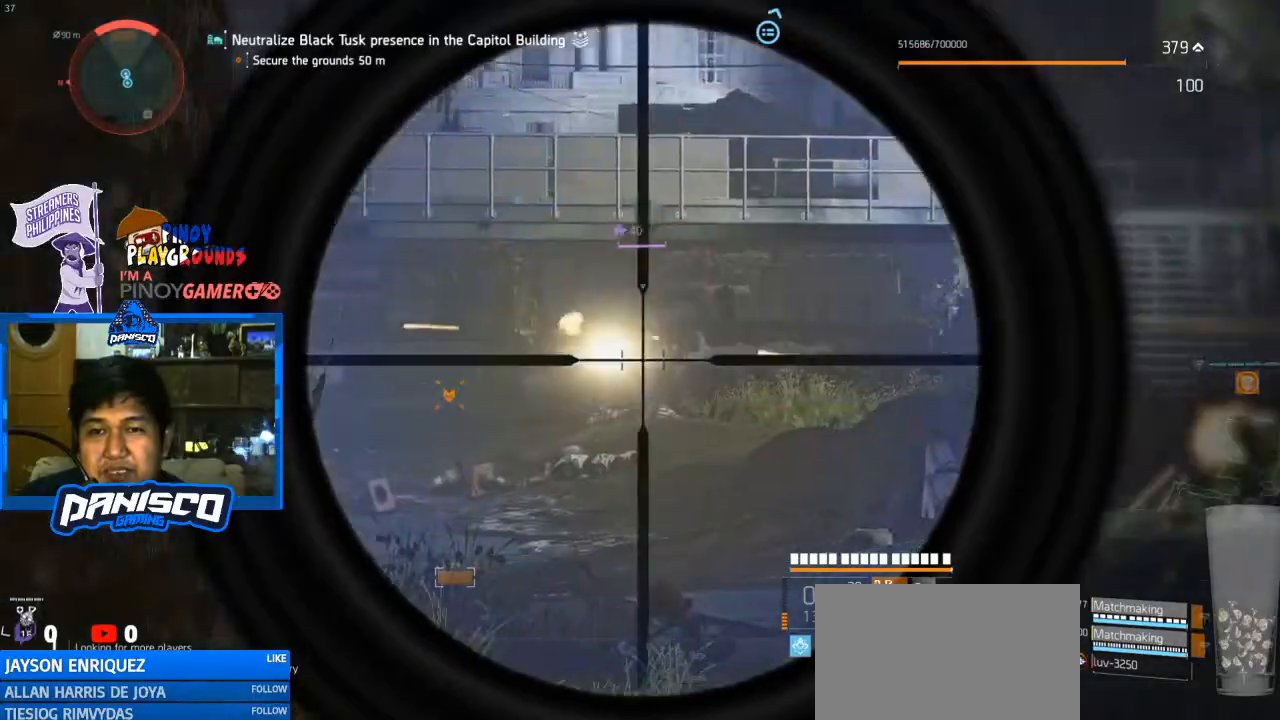
{"keys": [], "mouse": ["right"], "events": [[367, "mouse_left", "down"], [500, "mouse_left", "up"]]}
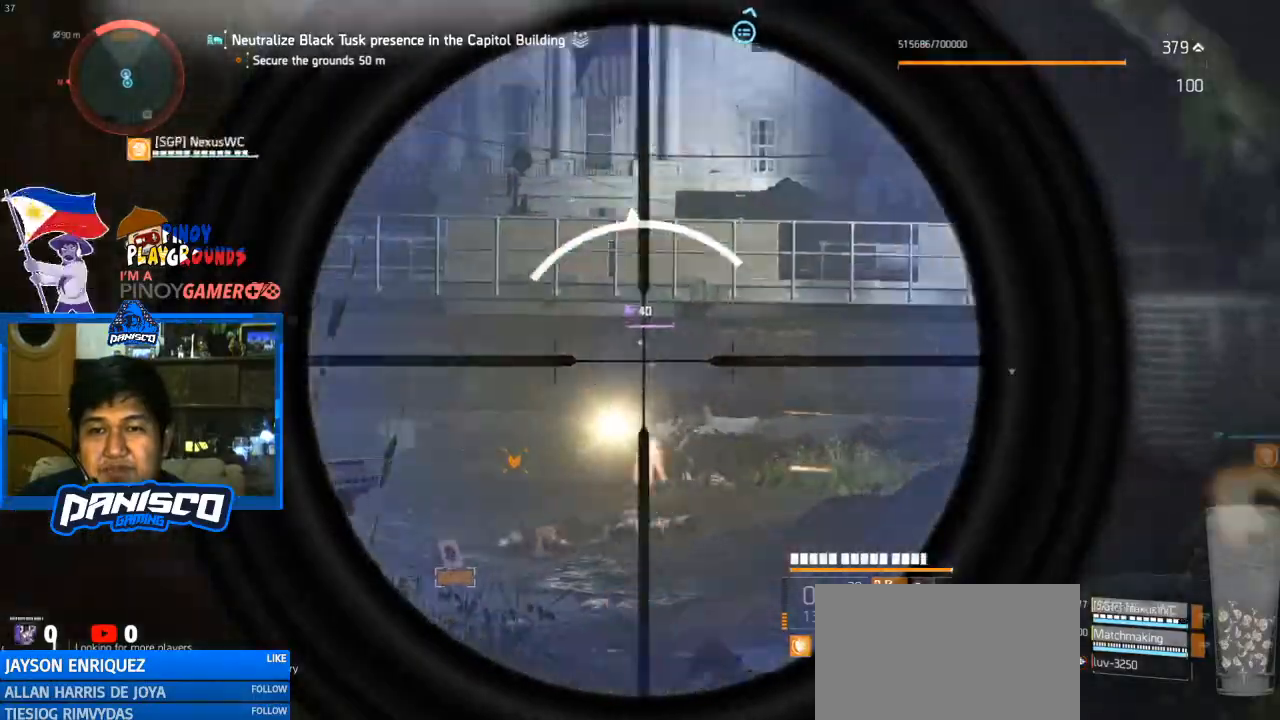
{"keys": [], "mouse": [], "events": [[167, "mouse_right", "up"]]}
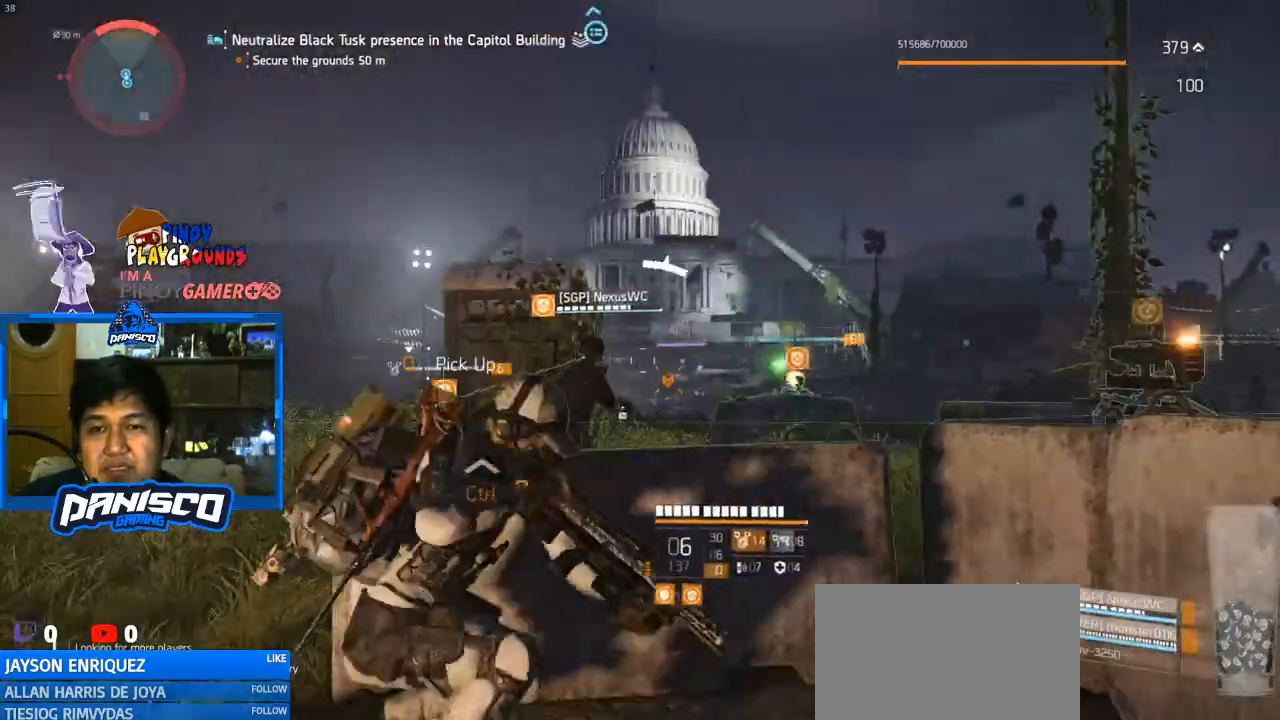
{"keys": ["a"], "mouse": [], "events": [[300, "a", "down"]]}
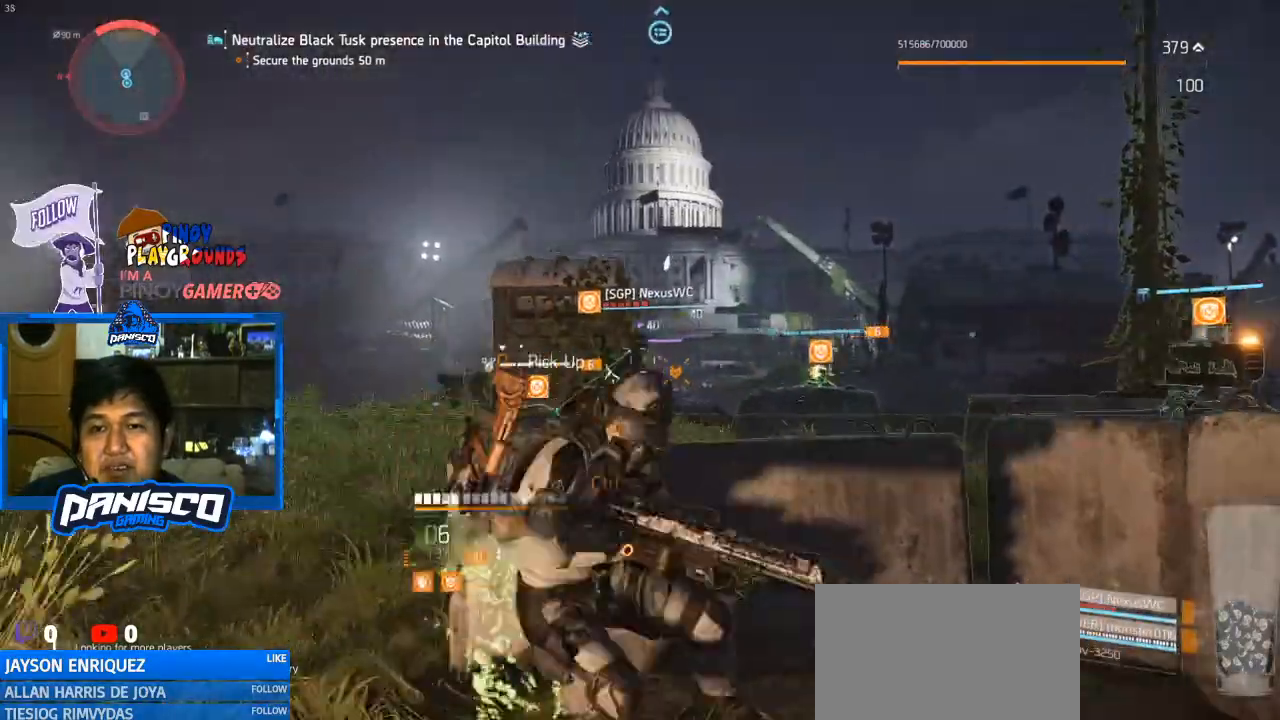
{"keys": [], "mouse": [], "events": [[200, "a", "up"], [233, "d", "down"], [400, "d", "up"]]}
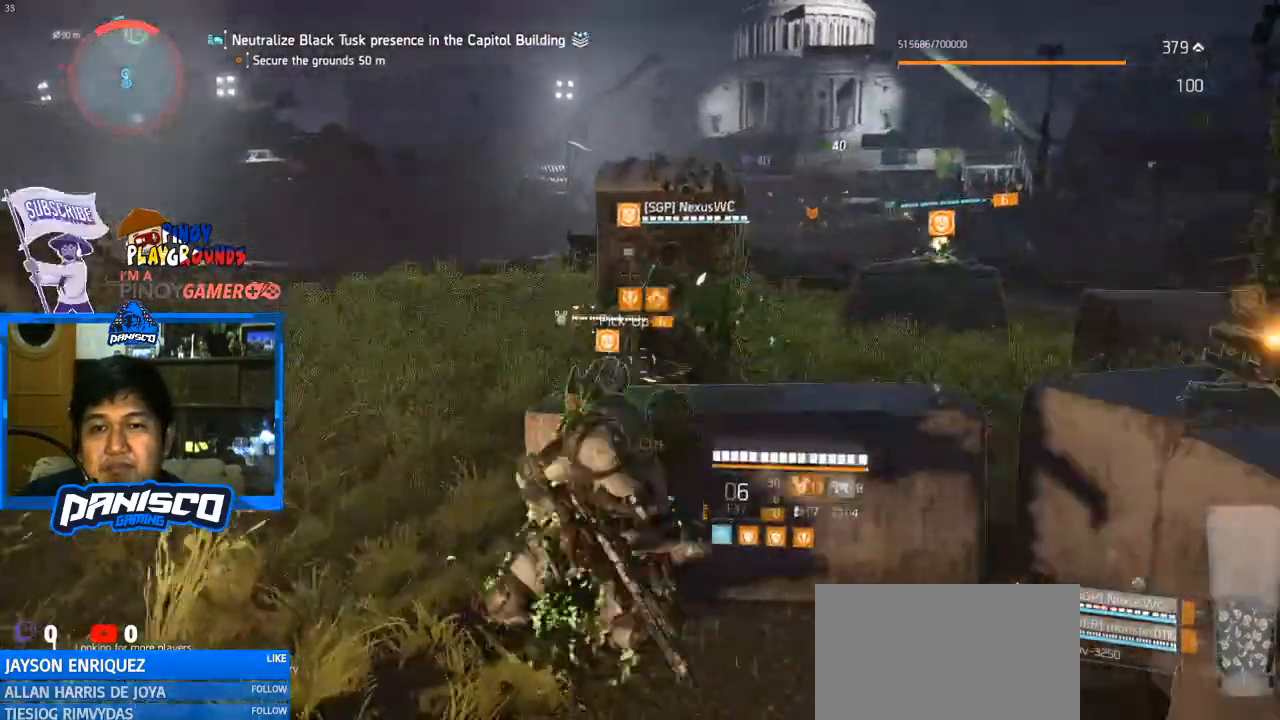
{"keys": [], "mouse": [], "events": [[233, "e", "down"], [367, "e", "up"]]}
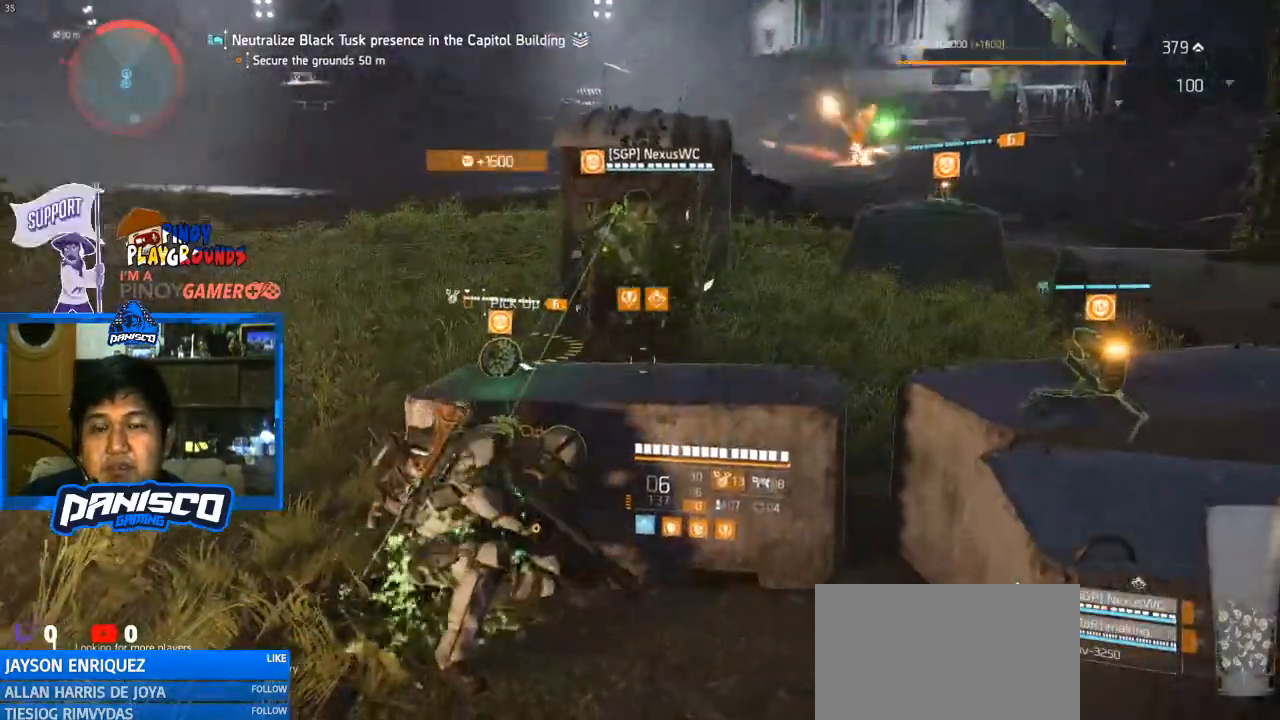
{"keys": [], "mouse": ["right"], "events": [[167, "mouse_right", "down"]]}